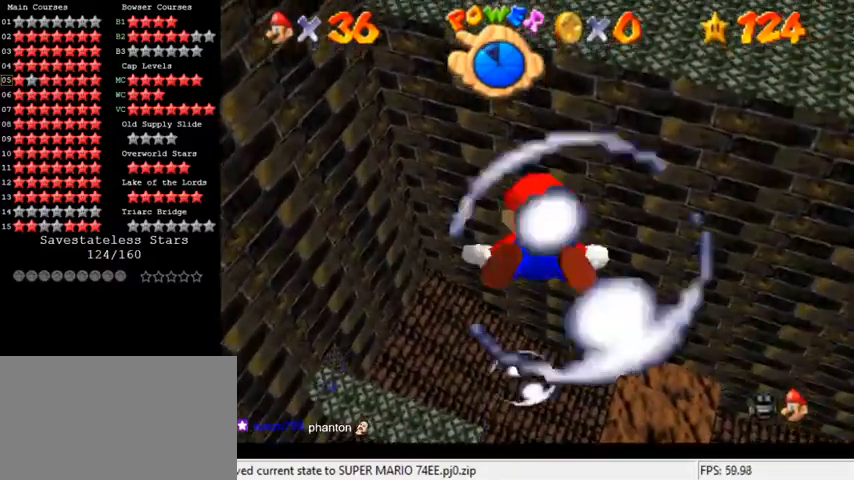
Gameplay with keyboard; each line is a JSON object with the keys held at the frame after it. "events" lists presses ("down") and releases ("up") of "a", "c", "ctrl", "d", "down", "left", "return", "right", "s", "shift", "up", "w", "x" and "y" between this image and that frame as [ms after this image, input, new state], when the widget could be followed in between. No other keys are recorded. Mouse input is not recorded.
{"keys": ["shift"], "events": [[33, "up", "down"], [167, "shift", "up"], [200, "left", "down"], [367, "up", "up"], [433, "left", "up"], [433, "shift", "down"]]}
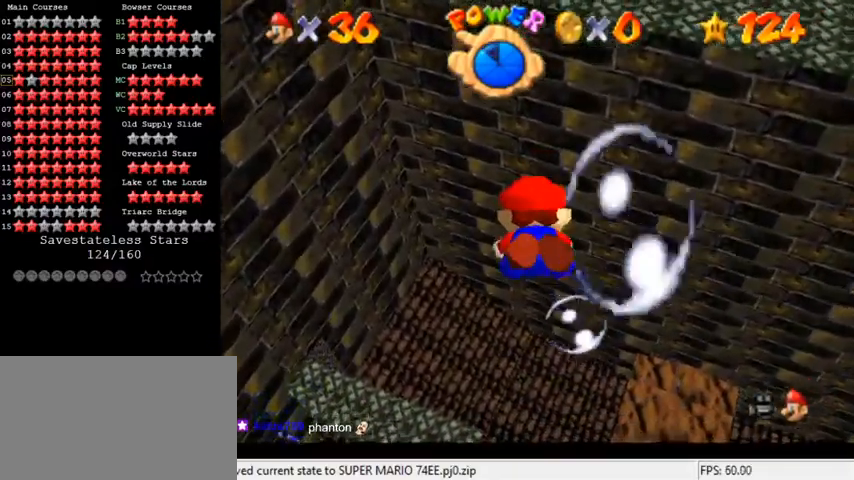
{"keys": ["left", "up"], "events": [[267, "left", "down"], [267, "up", "down"], [300, "shift", "up"]]}
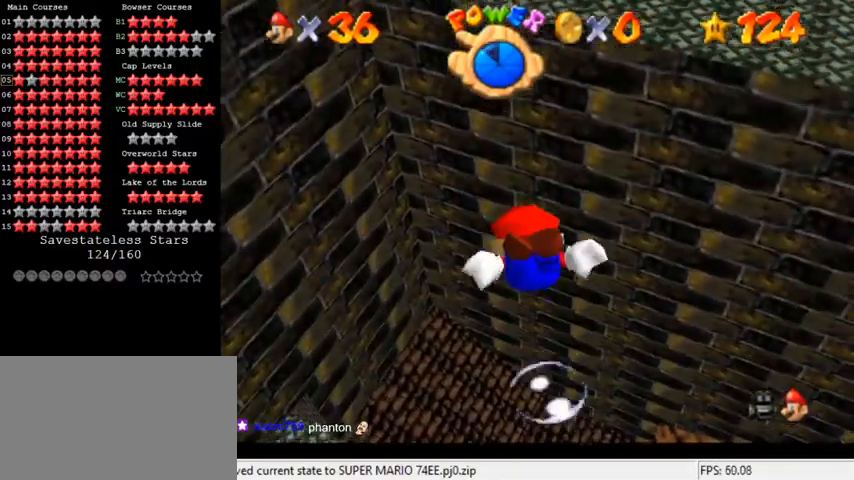
{"keys": ["left"], "events": [[67, "up", "up"], [100, "shift", "down"], [133, "left", "up"], [333, "left", "down"], [433, "shift", "up"]]}
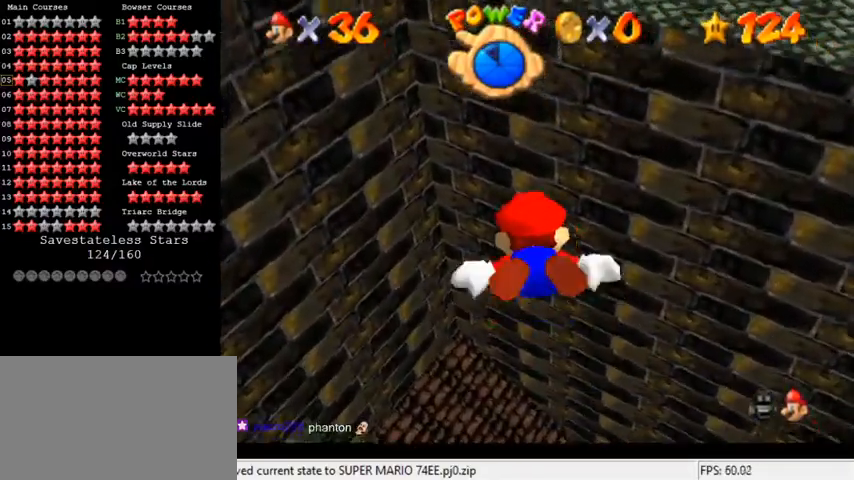
{"keys": ["shift"], "events": [[167, "up", "down"], [300, "shift", "down"], [333, "left", "up"], [333, "up", "up"]]}
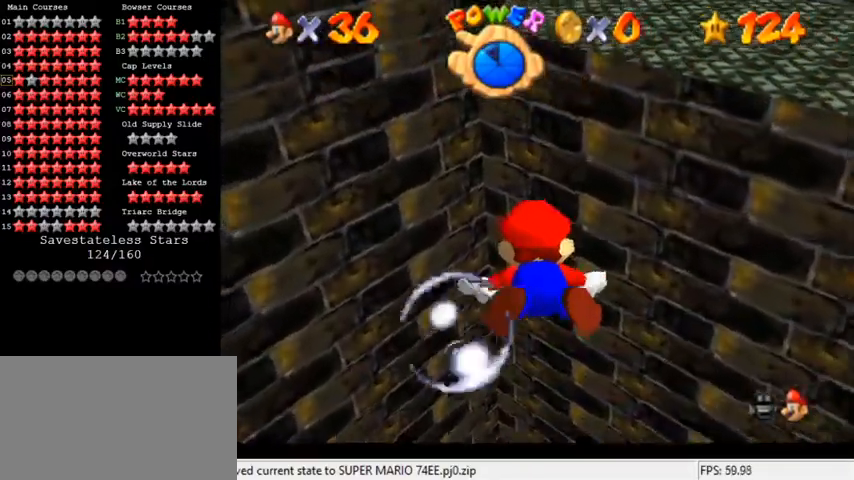
{"keys": ["left", "shift"], "events": [[100, "up", "down"], [167, "shift", "up"], [333, "left", "down"], [433, "shift", "down"], [500, "up", "up"]]}
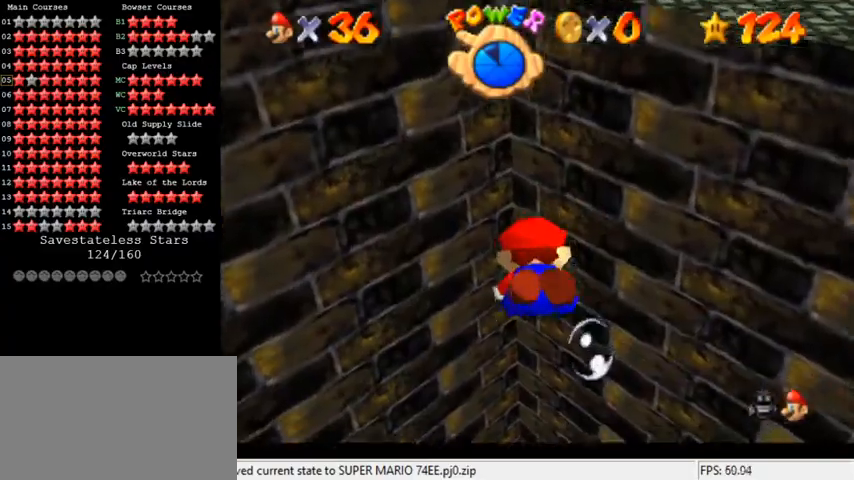
{"keys": ["left"], "events": [[33, "left", "up"], [167, "left", "down"], [333, "shift", "up"]]}
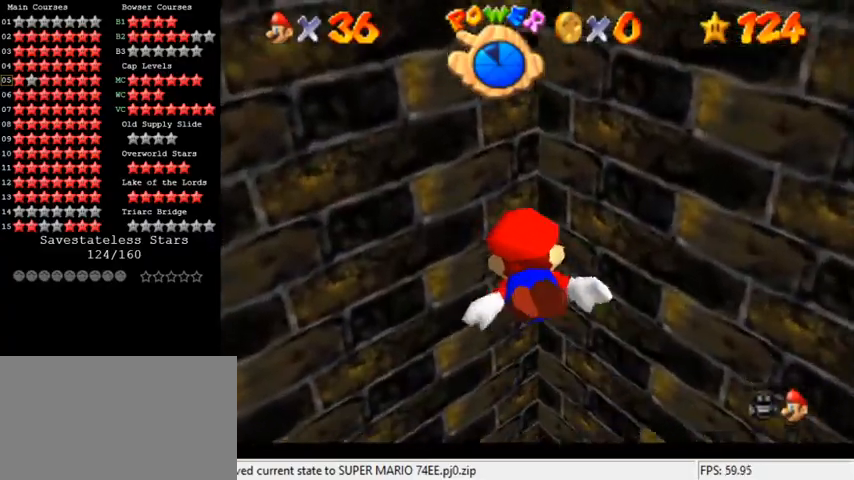
{"keys": ["left", "up"], "events": [[100, "shift", "down"], [200, "left", "up"], [400, "up", "down"], [467, "left", "down"], [500, "shift", "up"]]}
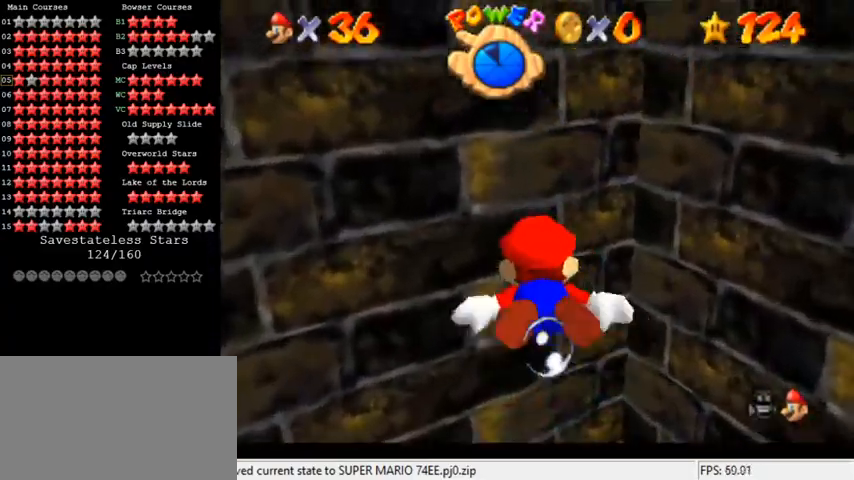
{"keys": ["shift"], "events": [[200, "up", "up"], [267, "shift", "down"], [467, "left", "up"]]}
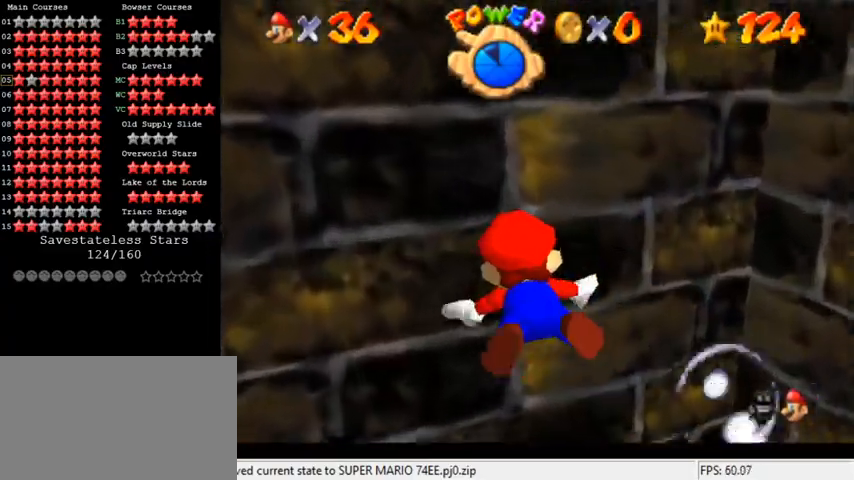
{"keys": ["left", "shift"], "events": [[133, "right", "down"], [133, "shift", "up"], [167, "up", "down"], [267, "right", "up"], [300, "up", "up"], [433, "shift", "down"], [500, "left", "down"]]}
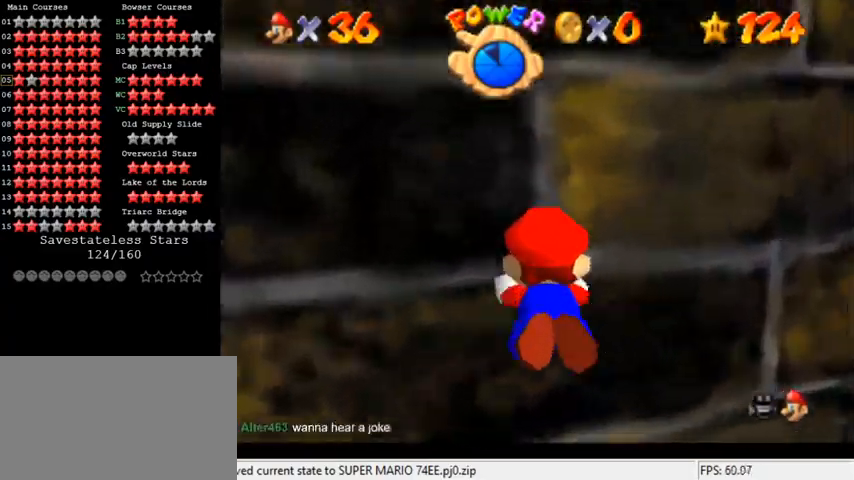
{"keys": [], "events": [[333, "shift", "up"], [500, "left", "up"]]}
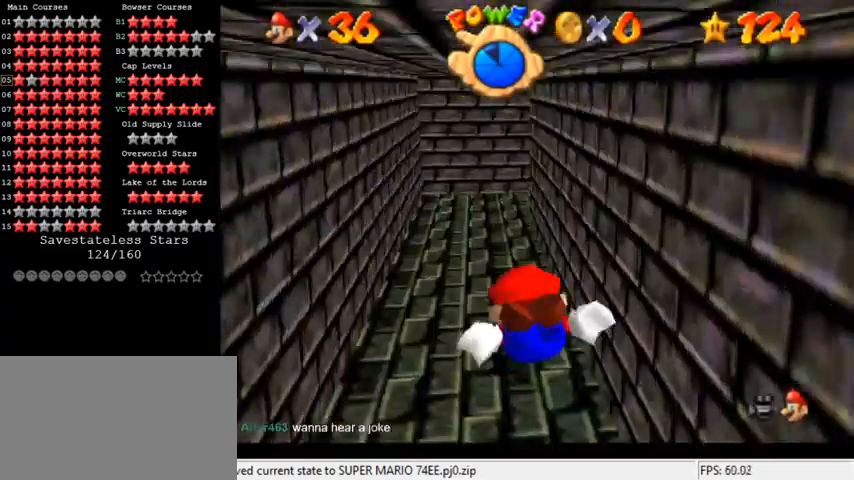
{"keys": ["down", "left"], "events": [[100, "shift", "down"], [333, "left", "down"], [367, "down", "down"], [467, "shift", "up"]]}
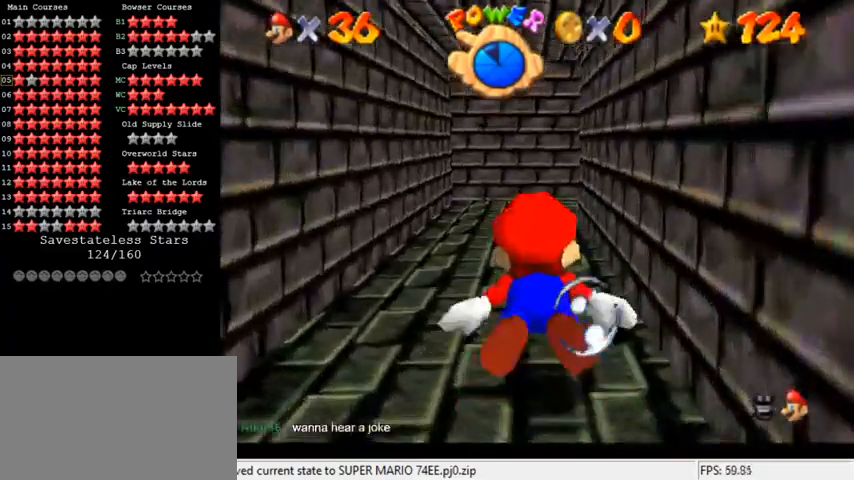
{"keys": ["shift"], "events": [[67, "left", "up"], [133, "down", "up"], [233, "shift", "down"]]}
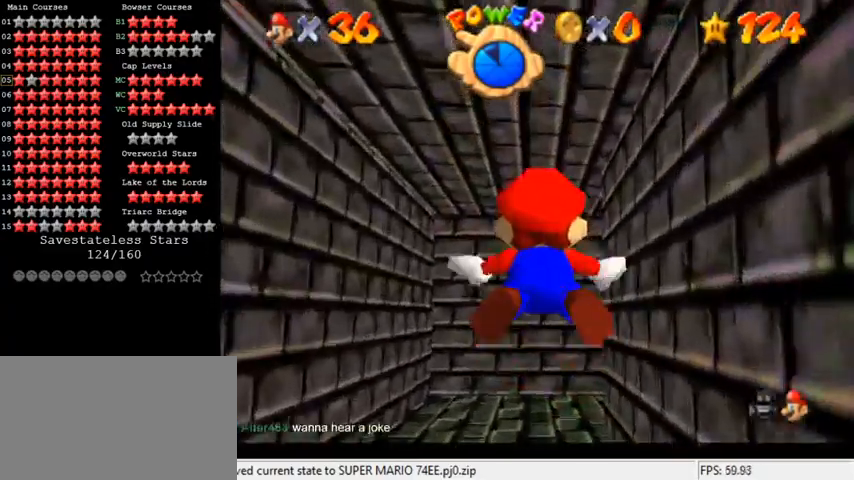
{"keys": ["right", "shift"], "events": [[67, "right", "down"], [100, "shift", "up"], [400, "shift", "down"]]}
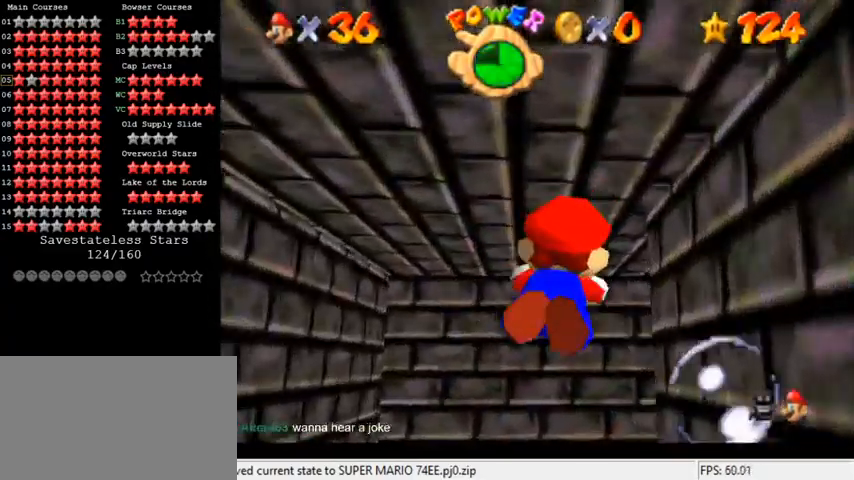
{"keys": ["right"], "events": [[233, "shift", "up"]]}
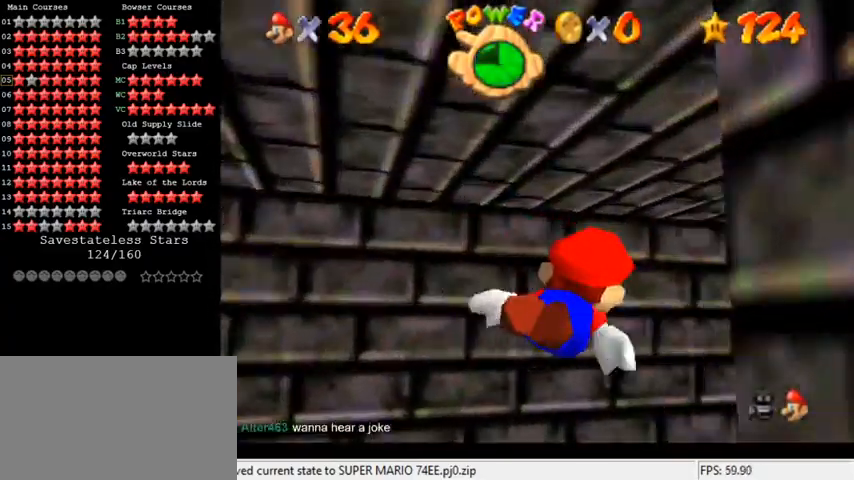
{"keys": [], "events": [[33, "shift", "down"], [233, "down", "down"], [400, "shift", "up"], [500, "down", "up"], [500, "right", "up"]]}
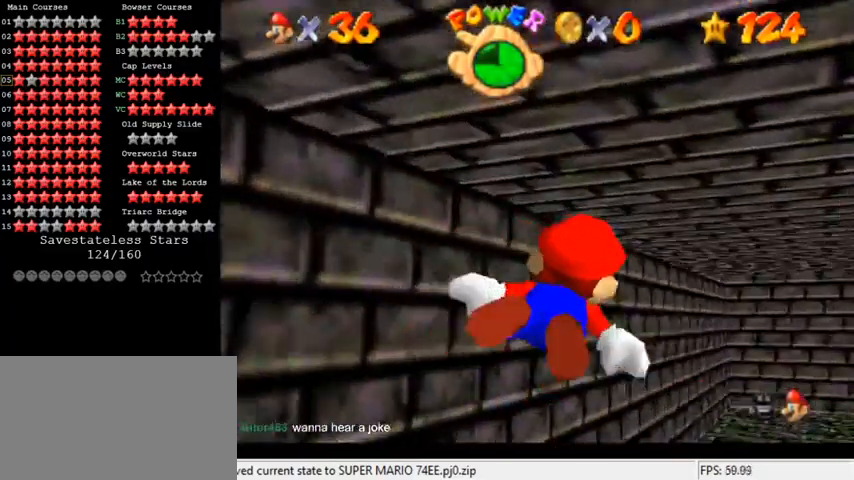
{"keys": ["right", "shift"], "events": [[200, "shift", "down"], [400, "right", "down"]]}
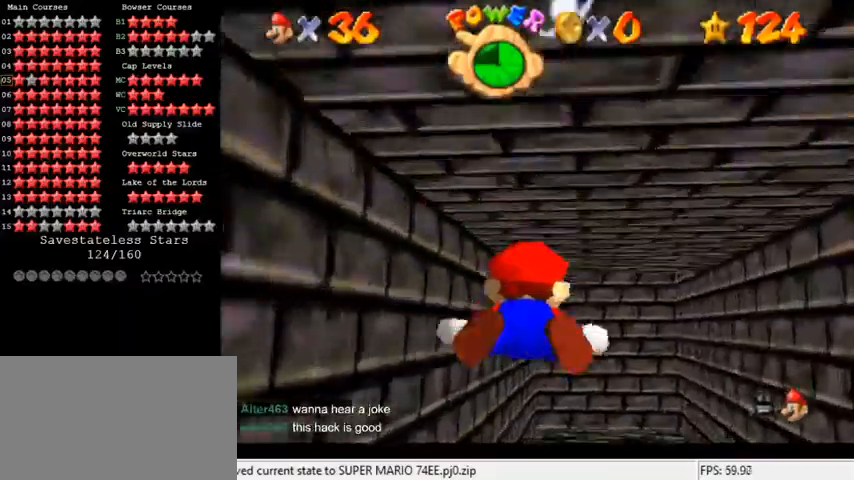
{"keys": ["shift"], "events": [[67, "shift", "up"], [233, "right", "up"], [367, "shift", "down"]]}
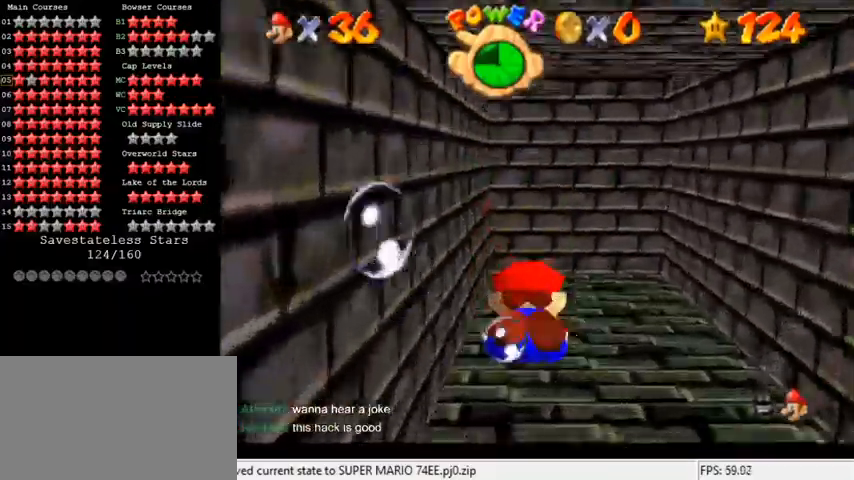
{"keys": ["down", "right"], "events": [[100, "down", "down"], [167, "right", "down"], [233, "shift", "up"]]}
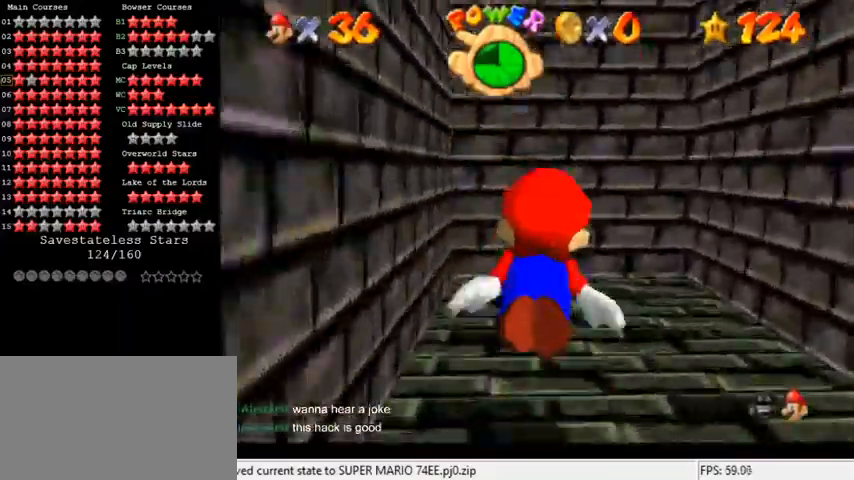
{"keys": ["down"], "events": [[33, "down", "up"], [67, "shift", "down"], [133, "down", "down"], [233, "right", "up"], [433, "shift", "up"]]}
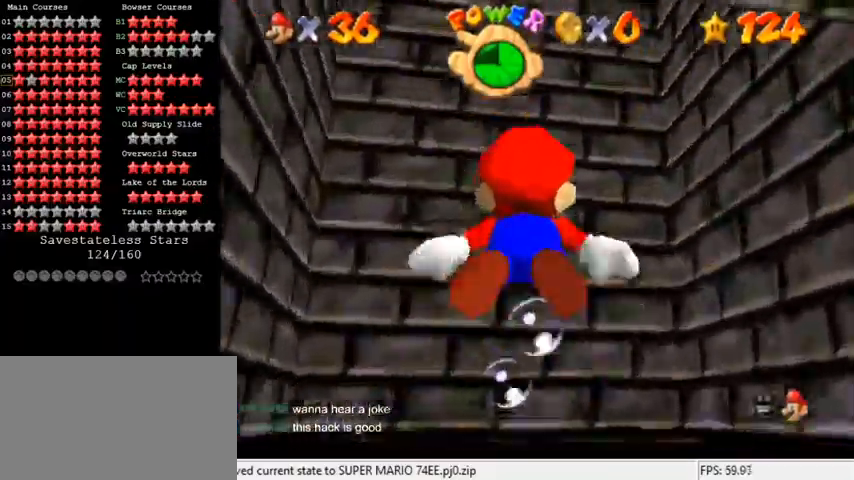
{"keys": ["down", "shift"], "events": [[200, "shift", "down"]]}
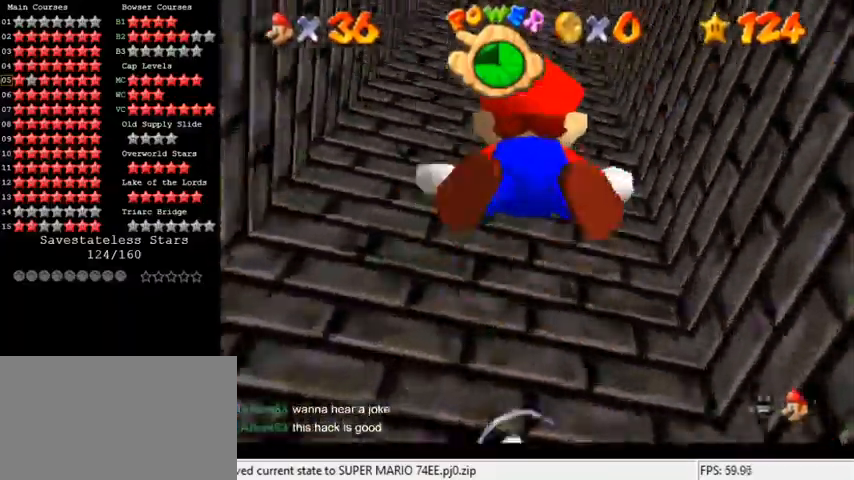
{"keys": ["down", "shift"], "events": [[67, "shift", "up"], [367, "shift", "down"]]}
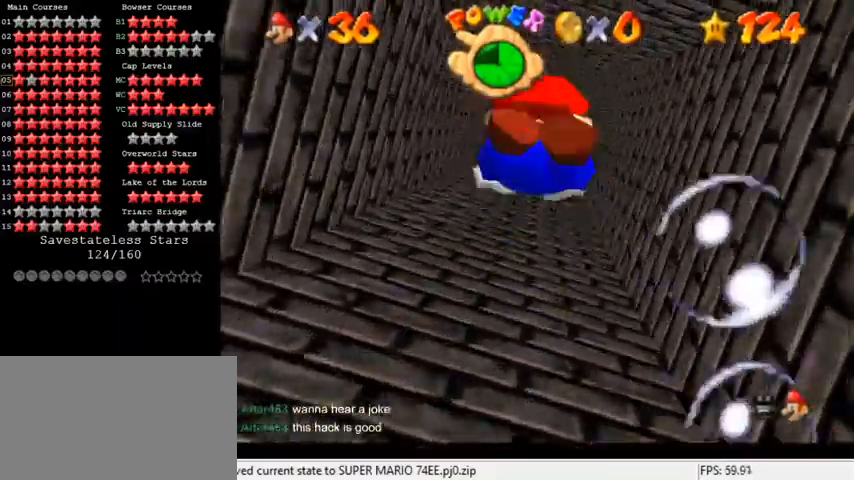
{"keys": ["down"], "events": [[233, "shift", "up"]]}
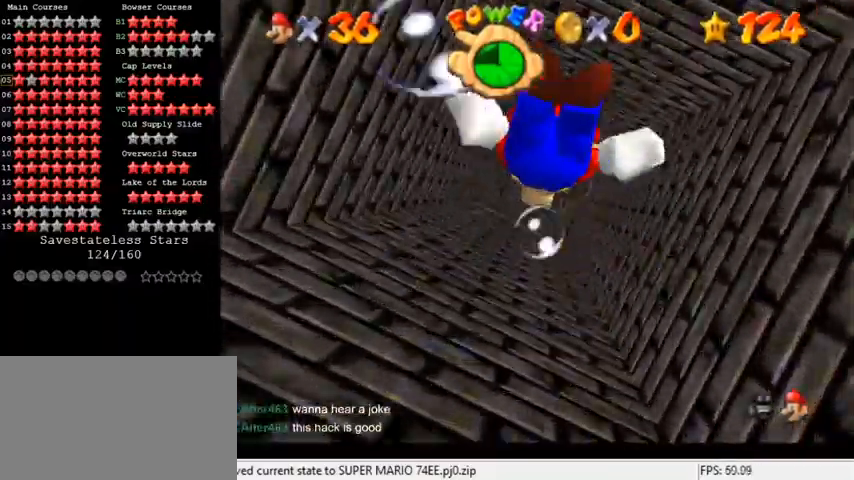
{"keys": ["down"], "events": [[33, "shift", "down"], [400, "shift", "up"]]}
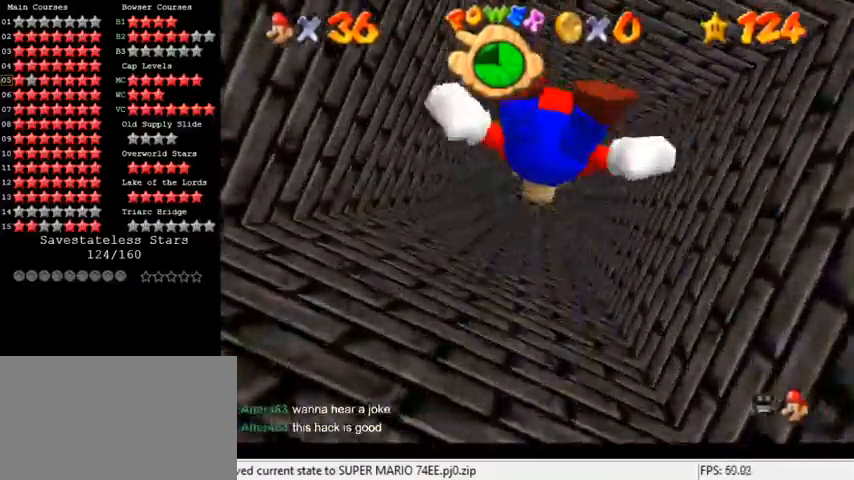
{"keys": ["down", "shift"], "events": [[200, "shift", "down"]]}
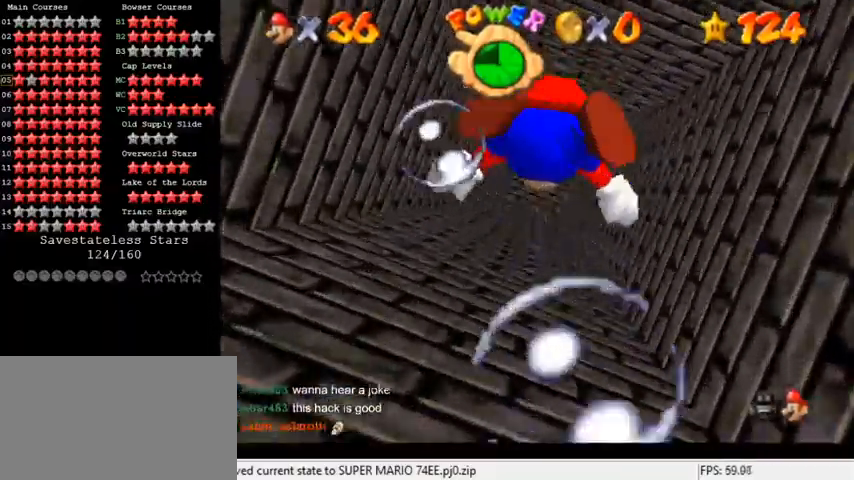
{"keys": ["down", "shift"], "events": [[67, "shift", "up"], [367, "shift", "down"]]}
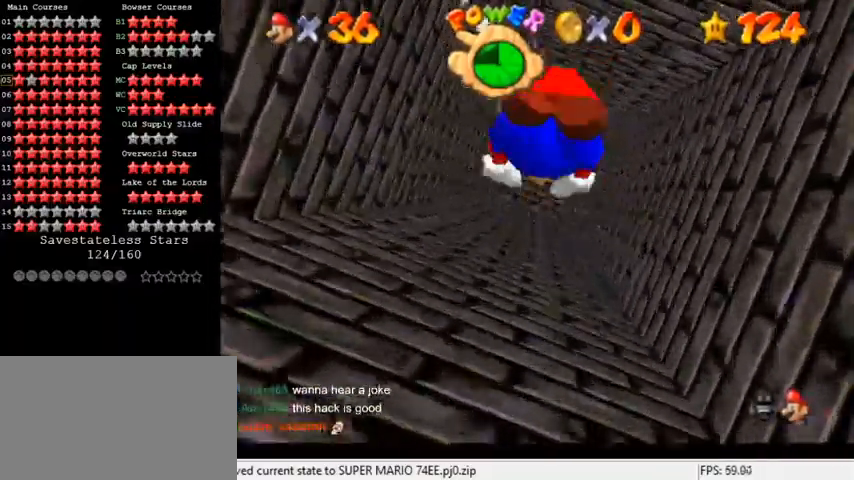
{"keys": ["down", "shift"], "events": [[233, "shift", "up"], [500, "shift", "down"]]}
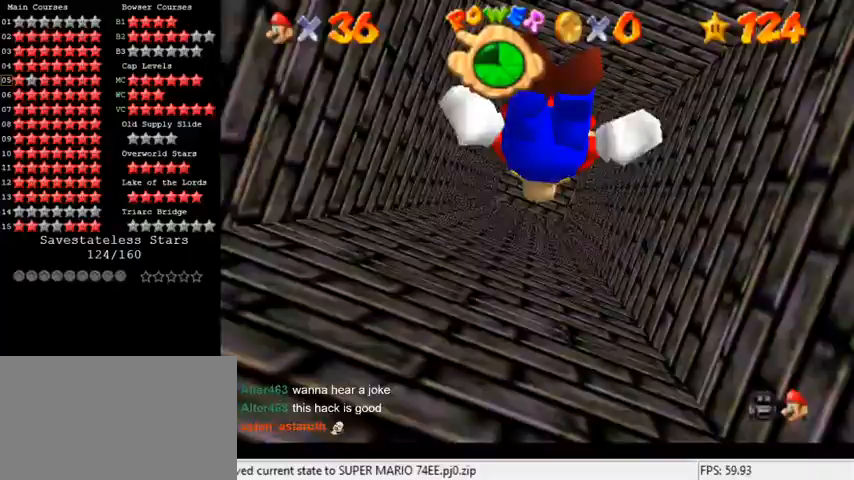
{"keys": ["down"], "events": [[333, "shift", "up"]]}
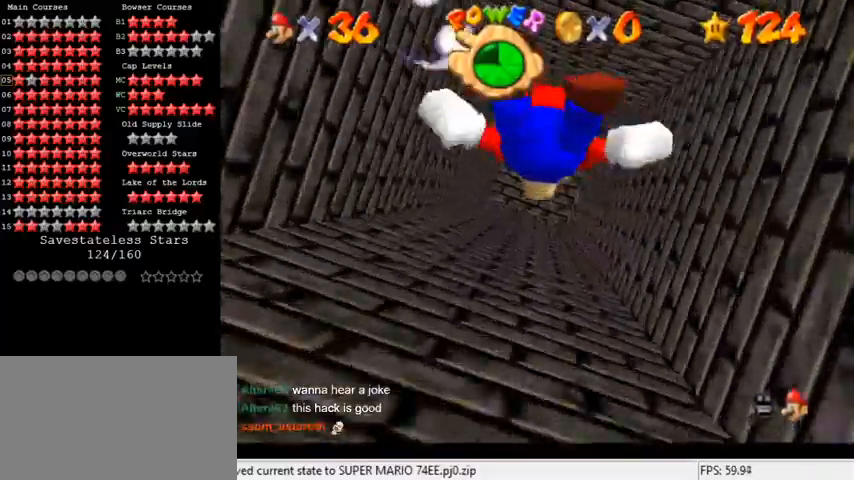
{"keys": ["down"], "events": [[167, "shift", "down"], [467, "shift", "up"]]}
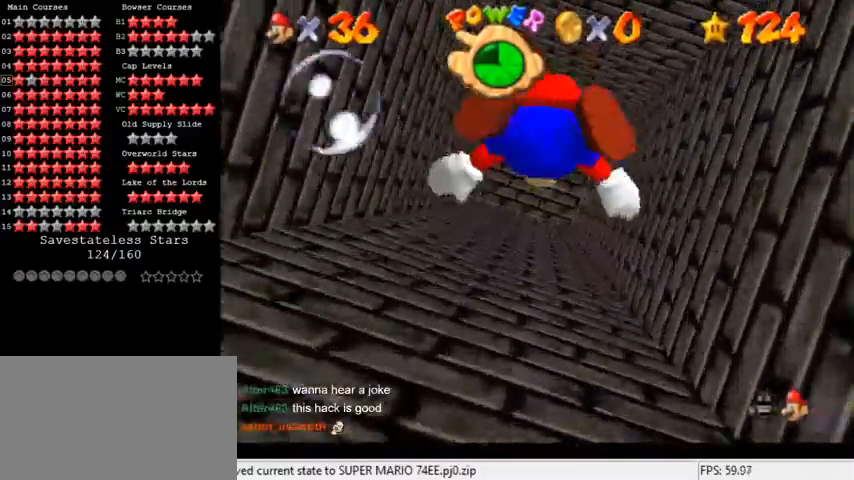
{"keys": ["down", "shift"], "events": [[367, "shift", "down"]]}